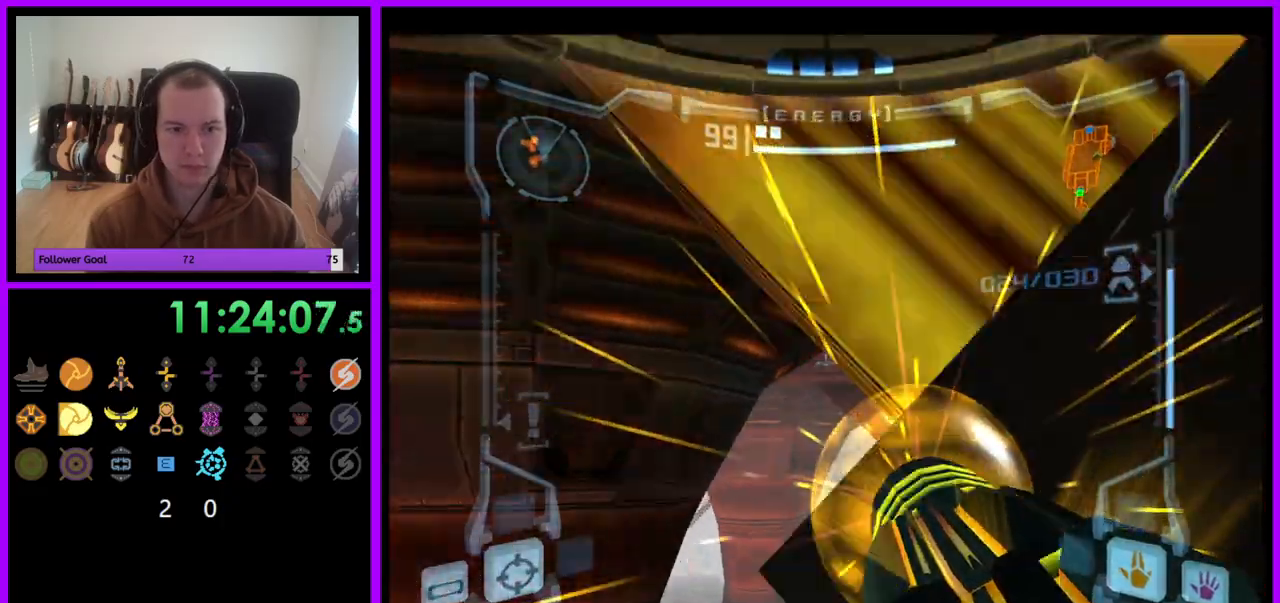
Gameplay with a controller (Nintendo layout); each line is a JSON object with the inputs held at the frame after it. "events" lists button and stick changes between this image and that frame as [ms after this image, input, new state], when the widget could be followed in between. Not read: L3 R3.
{"buttons": ["A", "L1"], "left_stick": "up-left", "right_stick": "center", "events": [[150, "left_stick", "up"], [433, "left_stick", "up-left"]]}
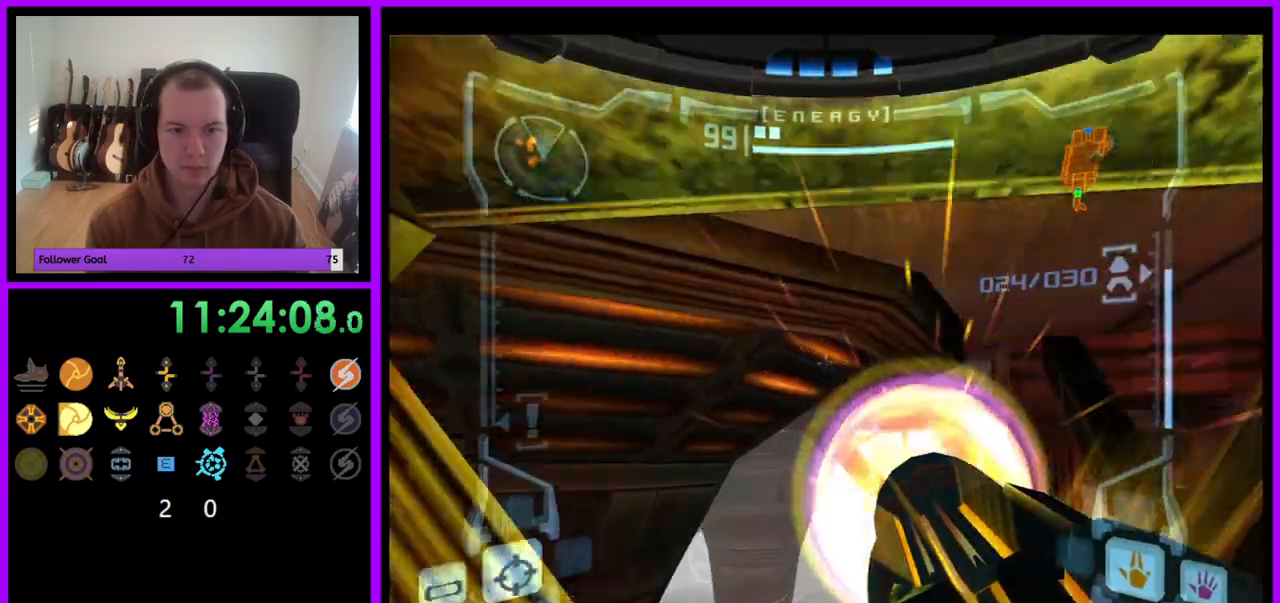
{"buttons": ["A", "L1"], "left_stick": "up", "right_stick": "center", "events": [[83, "left_stick", "up"], [183, "left_stick", "center"], [300, "left_stick", "down-left"], [450, "left_stick", "center"], [500, "left_stick", "up"]]}
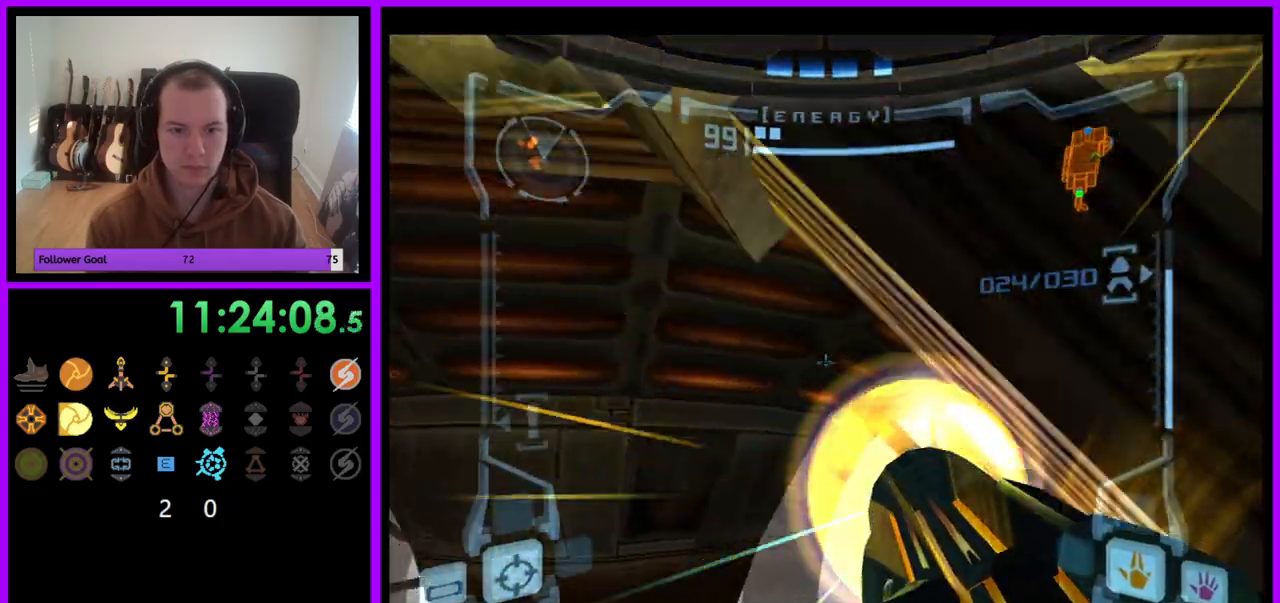
{"buttons": ["A"], "left_stick": "up-left", "right_stick": "center", "events": [[200, "left_stick", "up-right"], [367, "L1", "up"], [500, "left_stick", "up-left"]]}
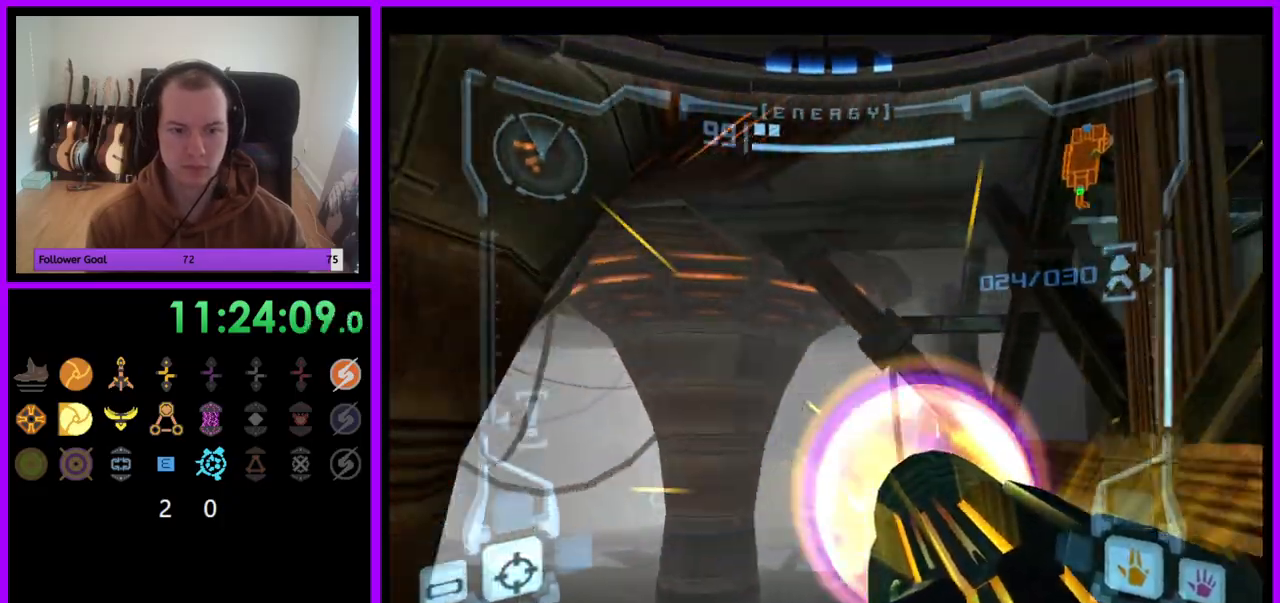
{"buttons": ["A"], "left_stick": "left", "right_stick": "center", "events": [[367, "left_stick", "left"]]}
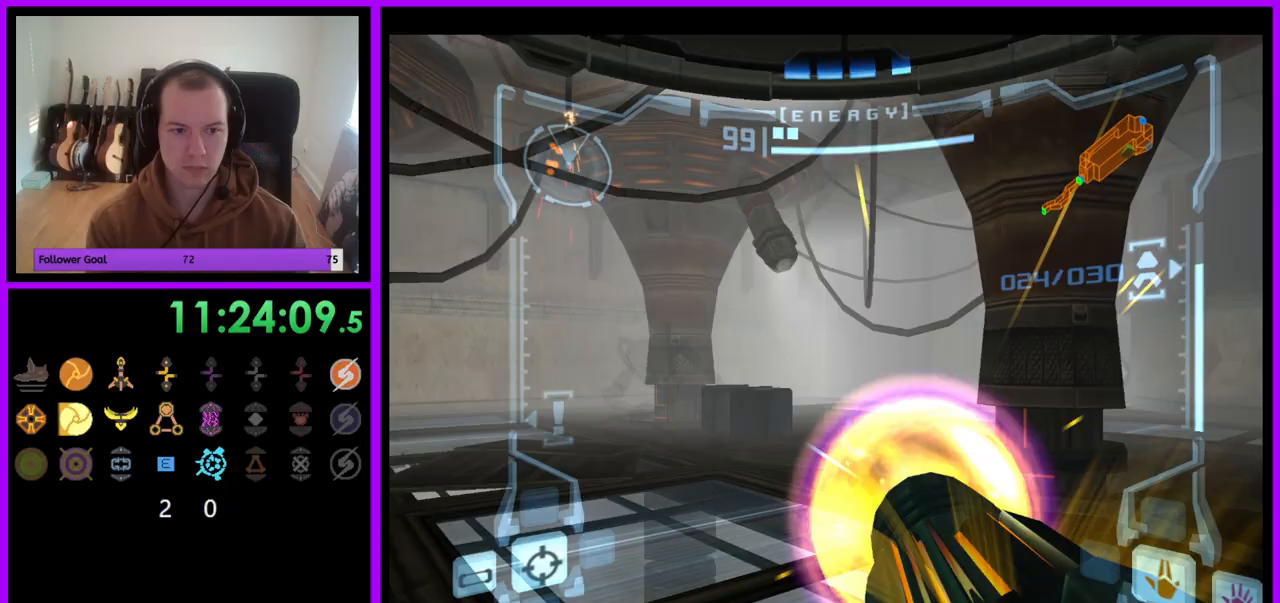
{"buttons": ["A", "L1"], "left_stick": "up-right", "right_stick": "center", "events": [[83, "left_stick", "up-left"], [250, "L1", "down"], [333, "left_stick", "up-right"]]}
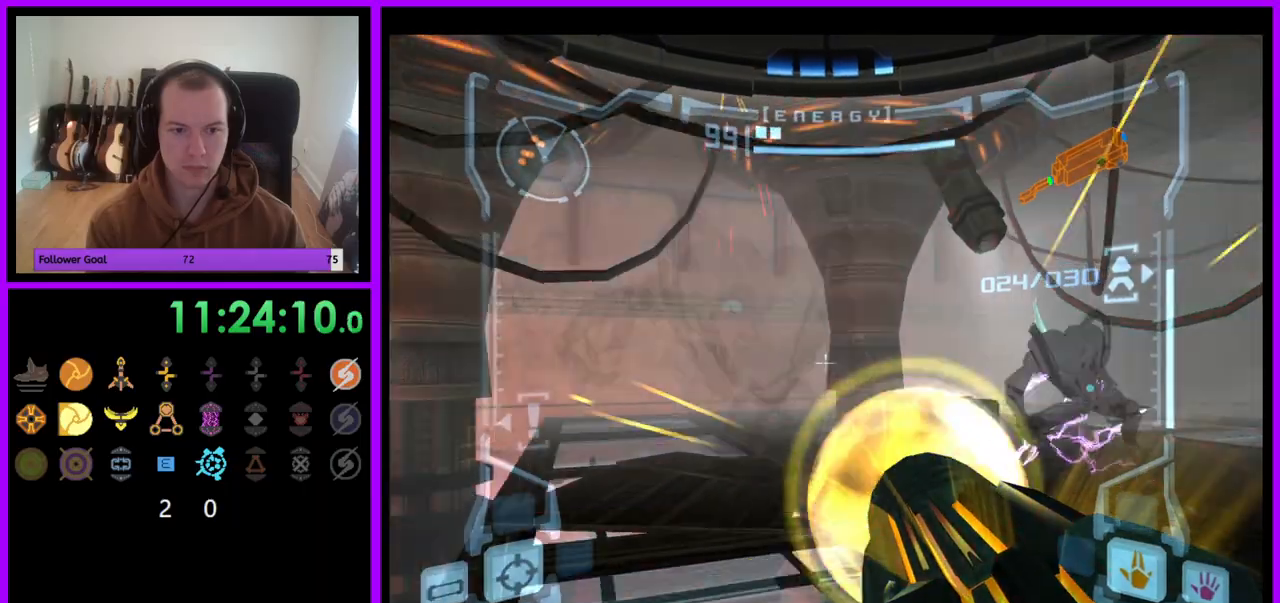
{"buttons": ["L1"], "left_stick": "down", "right_stick": "center", "events": [[33, "left_stick", "up"], [217, "left_stick", "right"], [233, "A", "up"], [283, "left_stick", "down"]]}